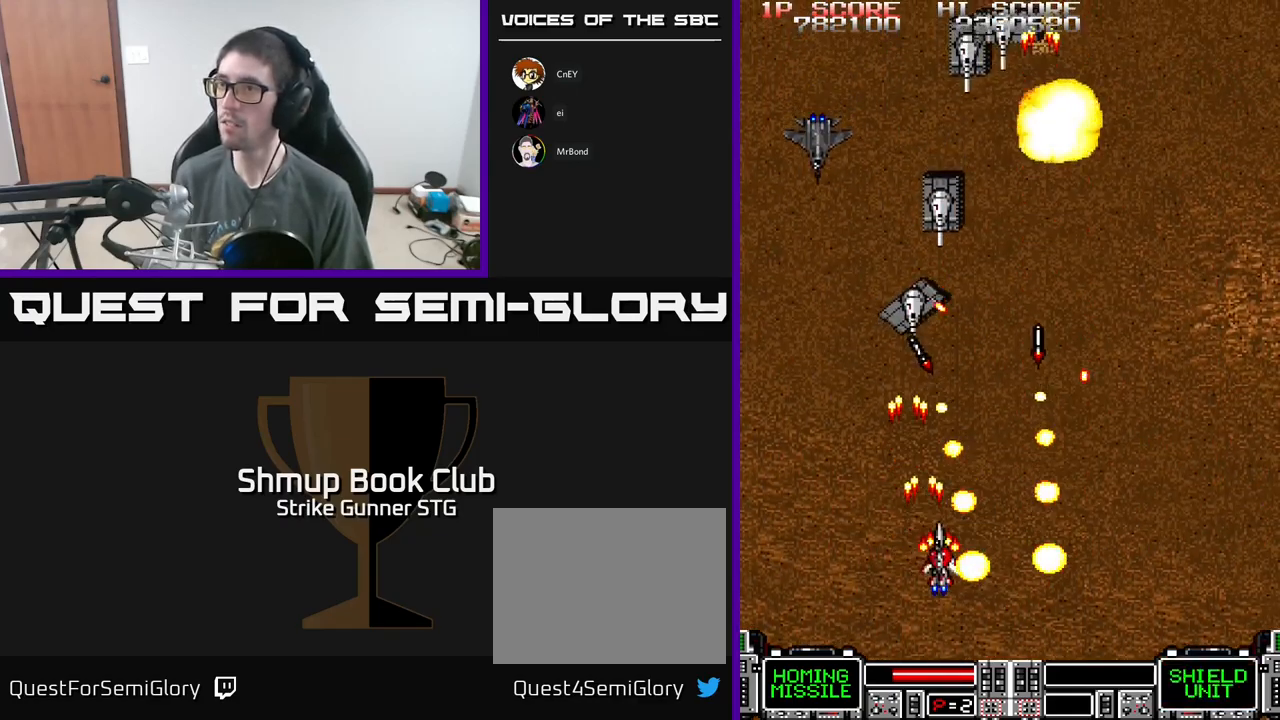
Gameplay with a controller (Xbox layout); each line is a JSON object with the inputs held at the frame after it. "events" lists button and stick changes between this image and that frame as [ms after this image, input, new state], when the widget could be followed in between.
{"buttons": ["A"], "left_stick": "center", "right_stick": "center", "events": [[50, "DPAD_DOWN", "up"], [50, "DPAD_RIGHT", "up"], [84, "DPAD_LEFT", "down"], [484, "DPAD_LEFT", "up"]]}
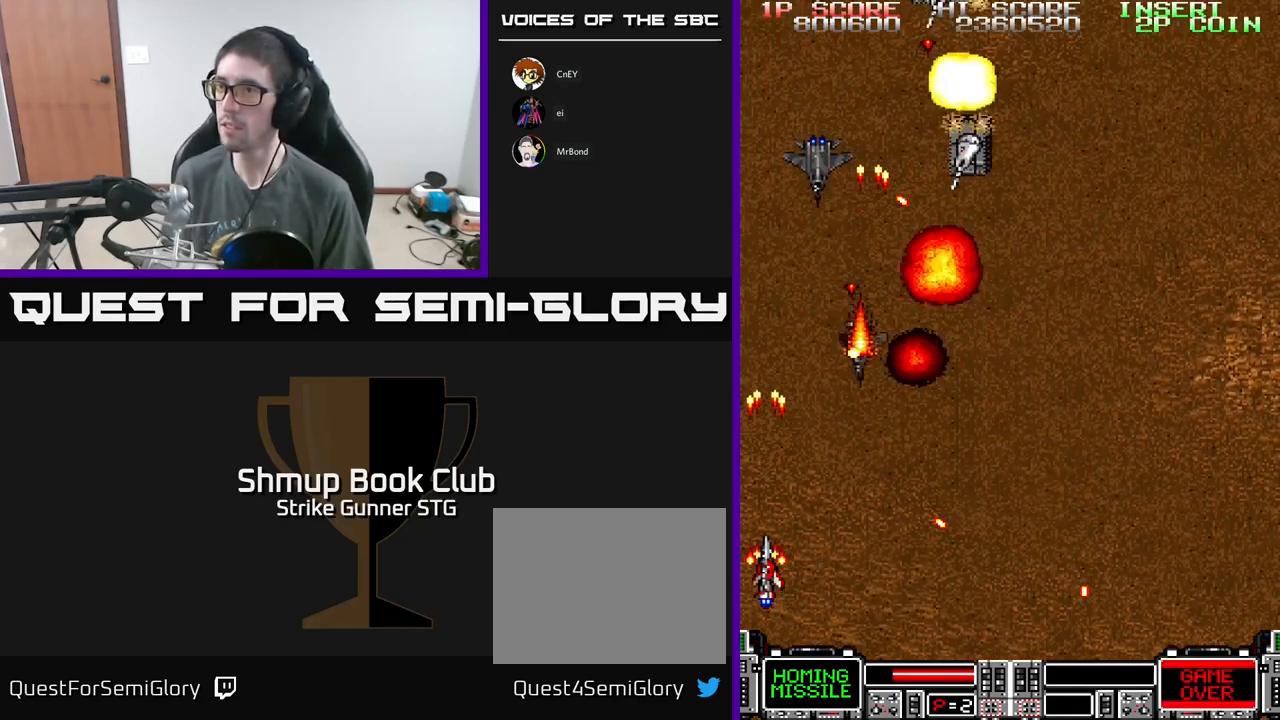
{"buttons": ["A", "DPAD_RIGHT"], "left_stick": "center", "right_stick": "center", "events": [[34, "DPAD_RIGHT", "down"], [67, "DPAD_UP", "down"], [234, "DPAD_UP", "up"]]}
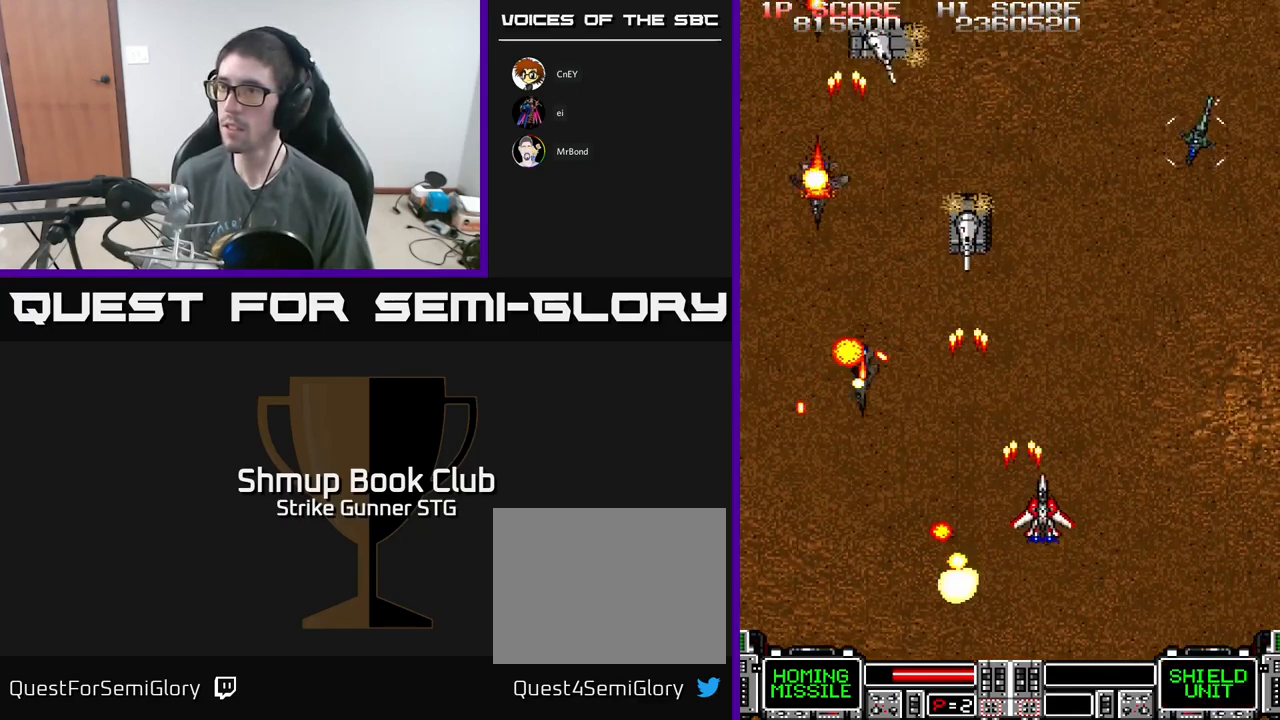
{"buttons": ["A", "DPAD_RIGHT"], "left_stick": "center", "right_stick": "center", "events": [[34, "DPAD_RIGHT", "up"], [67, "DPAD_DOWN", "down"], [67, "DPAD_LEFT", "down"], [200, "DPAD_LEFT", "up"], [217, "DPAD_RIGHT", "down"], [250, "DPAD_DOWN", "up"]]}
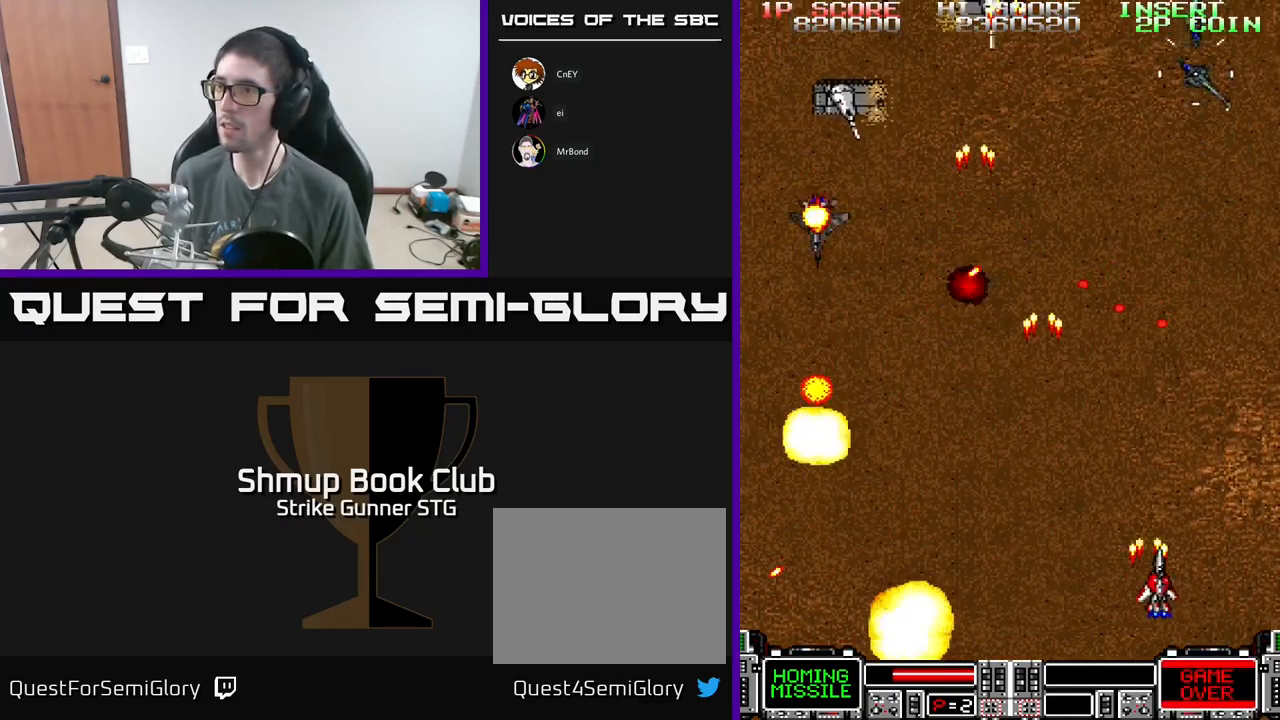
{"buttons": ["A", "DPAD_UP", "DPAD_LEFT"], "left_stick": "center", "right_stick": "center", "events": [[167, "DPAD_UP", "down"], [200, "DPAD_RIGHT", "up"], [484, "DPAD_LEFT", "down"]]}
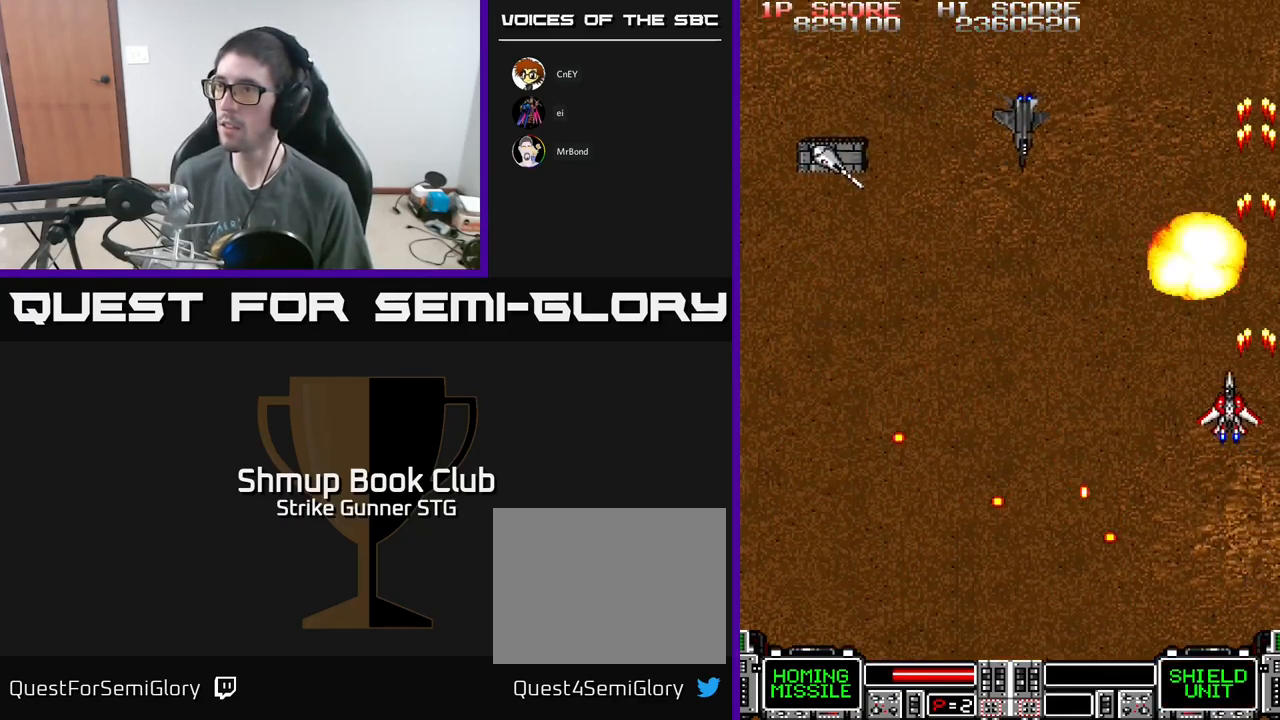
{"buttons": ["A", "DPAD_LEFT"], "left_stick": "center", "right_stick": "center", "events": [[17, "DPAD_UP", "up"], [284, "DPAD_DOWN", "down"], [467, "DPAD_DOWN", "up"]]}
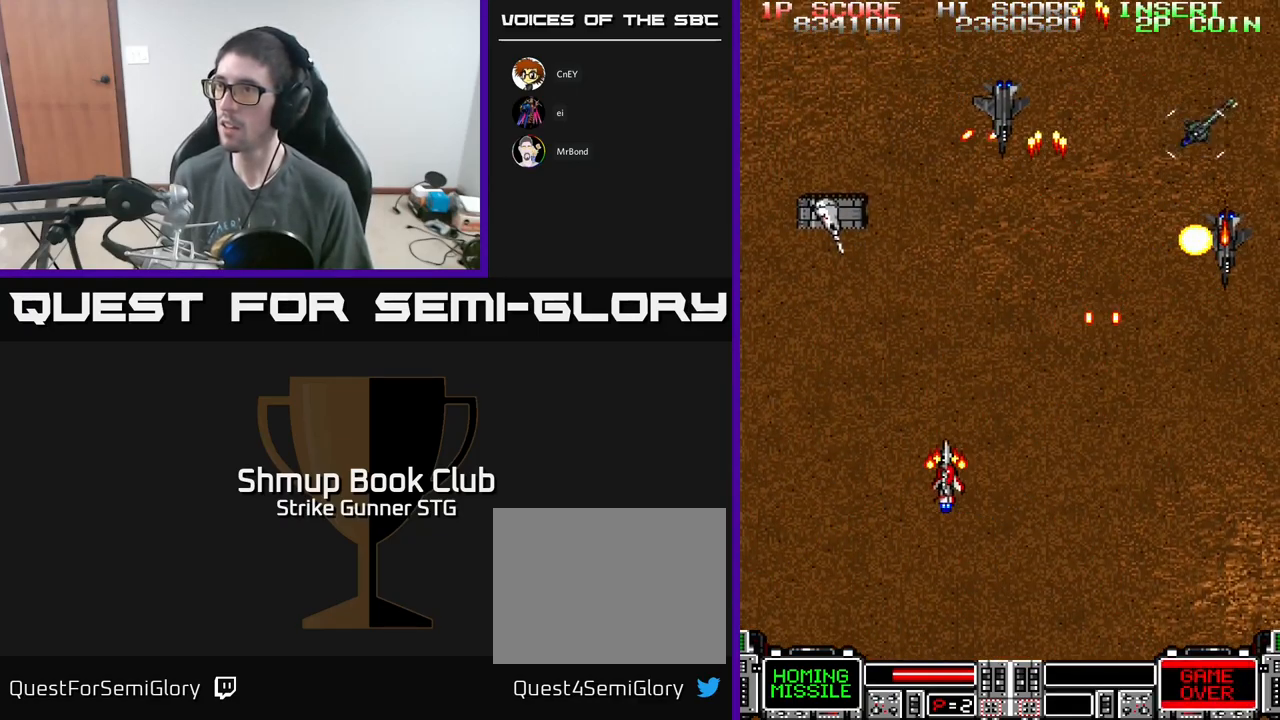
{"buttons": ["A", "X", "DPAD_RIGHT"], "left_stick": "center", "right_stick": "center", "events": [[250, "DPAD_DOWN", "down"], [267, "DPAD_LEFT", "up"], [317, "DPAD_RIGHT", "down"], [384, "DPAD_DOWN", "up"], [450, "X", "down"]]}
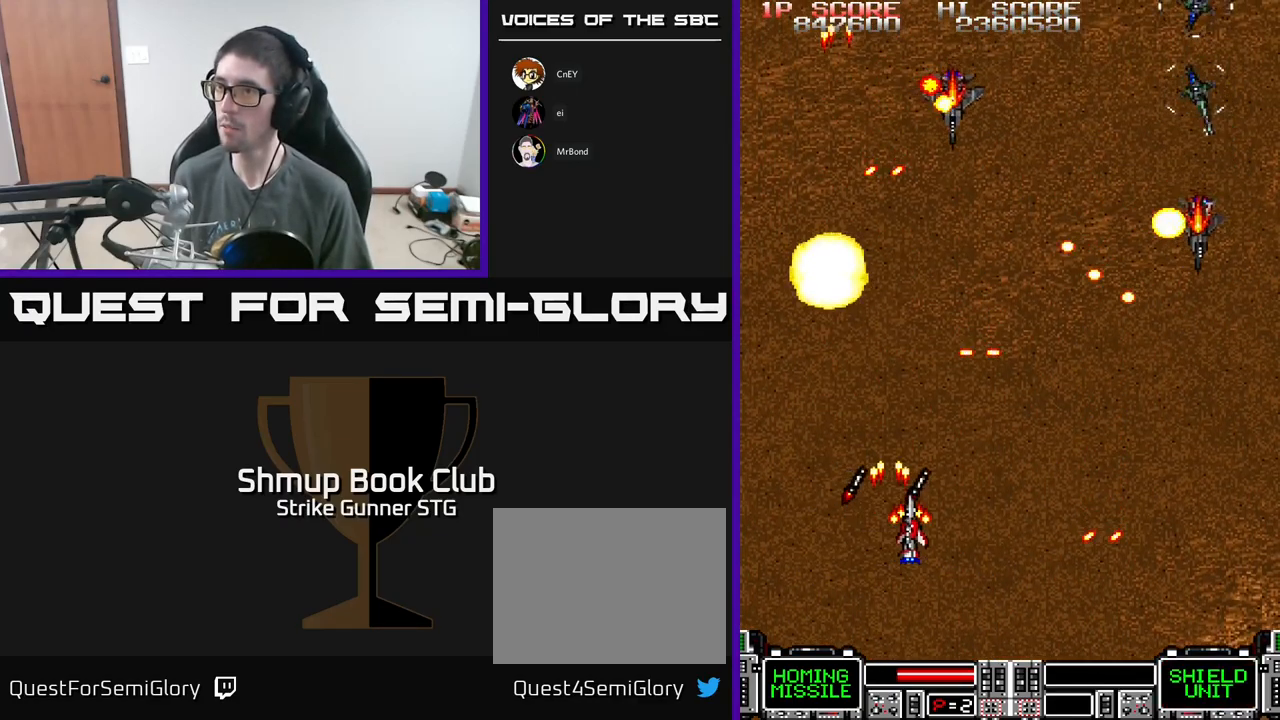
{"buttons": ["A", "DPAD_RIGHT"], "left_stick": "center", "right_stick": "center", "events": [[67, "X", "up"], [167, "DPAD_DOWN", "down"], [450, "DPAD_DOWN", "up"]]}
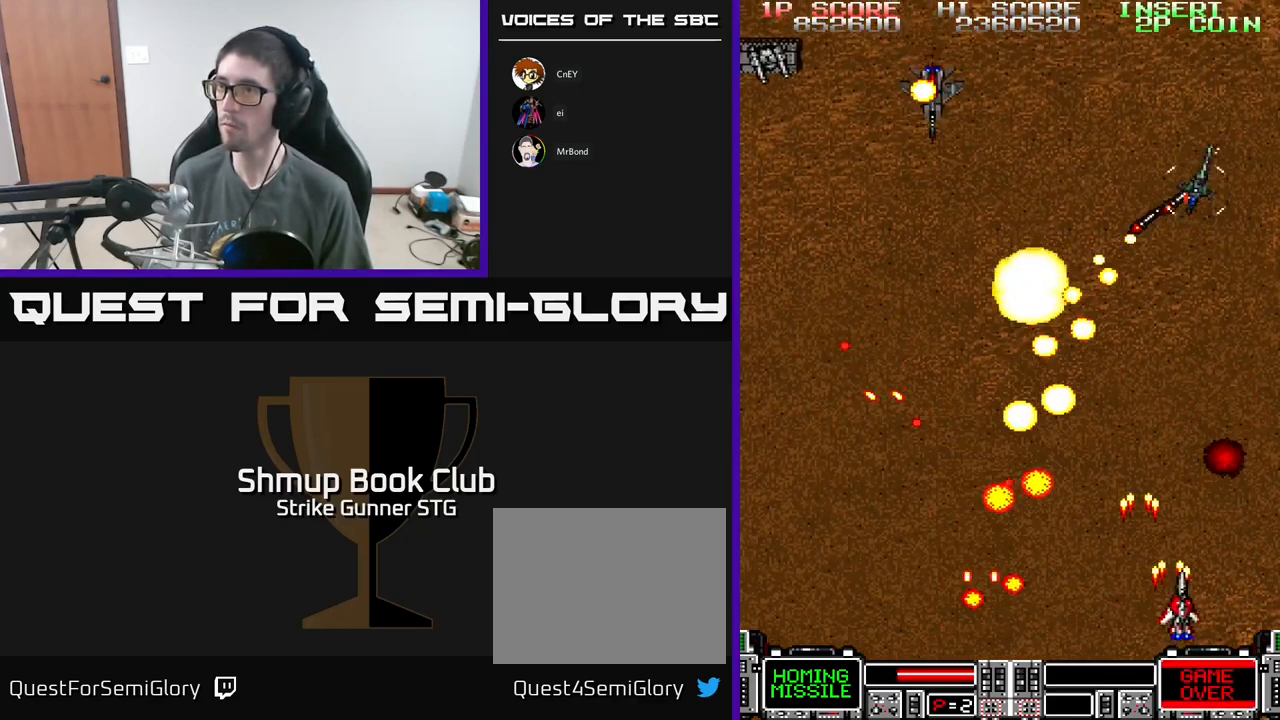
{"buttons": ["A", "DPAD_UP", "DPAD_LEFT"], "left_stick": "center", "right_stick": "center", "events": [[67, "DPAD_UP", "down"], [84, "DPAD_RIGHT", "up"], [117, "DPAD_LEFT", "down"], [200, "DPAD_UP", "up"], [483, "DPAD_UP", "down"]]}
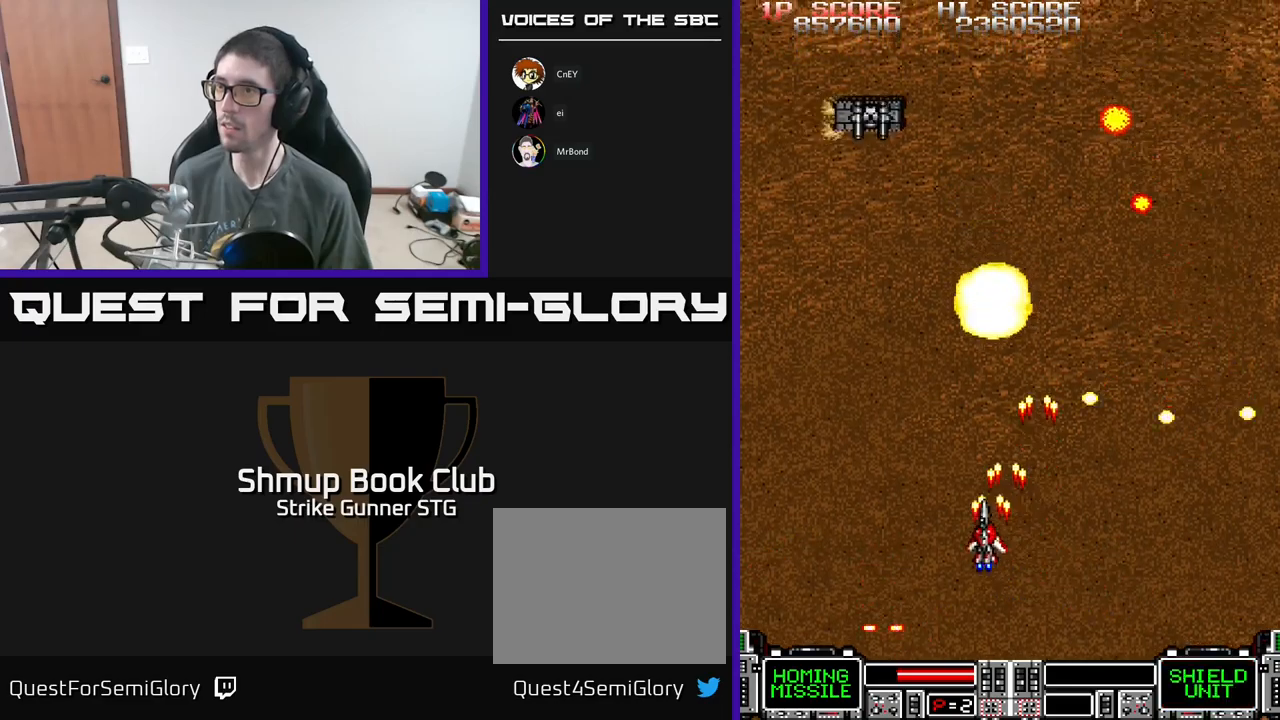
{"buttons": ["A", "DPAD_RIGHT"], "left_stick": "center", "right_stick": "center", "events": [[266, "DPAD_LEFT", "up"], [316, "DPAD_RIGHT", "down"], [450, "DPAD_UP", "up"]]}
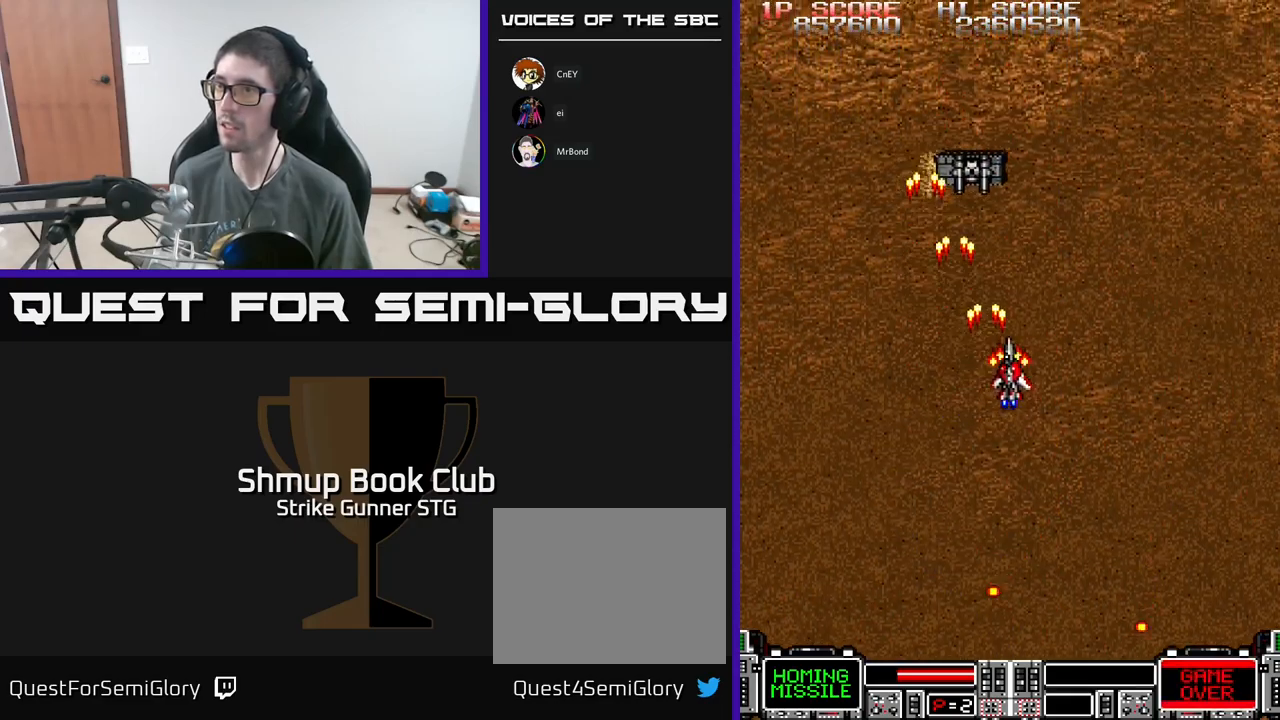
{"buttons": ["A", "DPAD_LEFT"], "left_stick": "center", "right_stick": "center", "events": [[50, "DPAD_DOWN", "down"], [50, "DPAD_RIGHT", "up"], [233, "DPAD_DOWN", "up"], [233, "DPAD_RIGHT", "down"], [333, "DPAD_RIGHT", "up"], [366, "DPAD_LEFT", "down"]]}
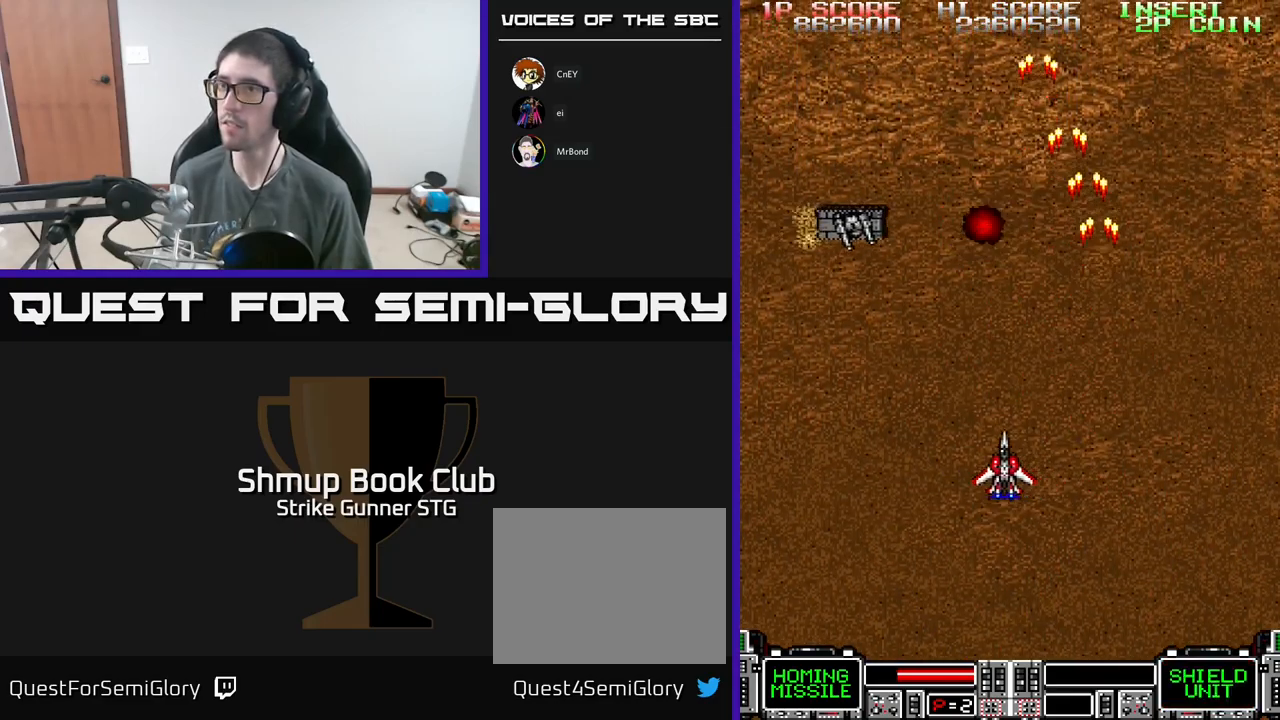
{"buttons": ["A", "DPAD_RIGHT"], "left_stick": "center", "right_stick": "center", "events": [[166, "DPAD_LEFT", "up"], [300, "DPAD_RIGHT", "down"]]}
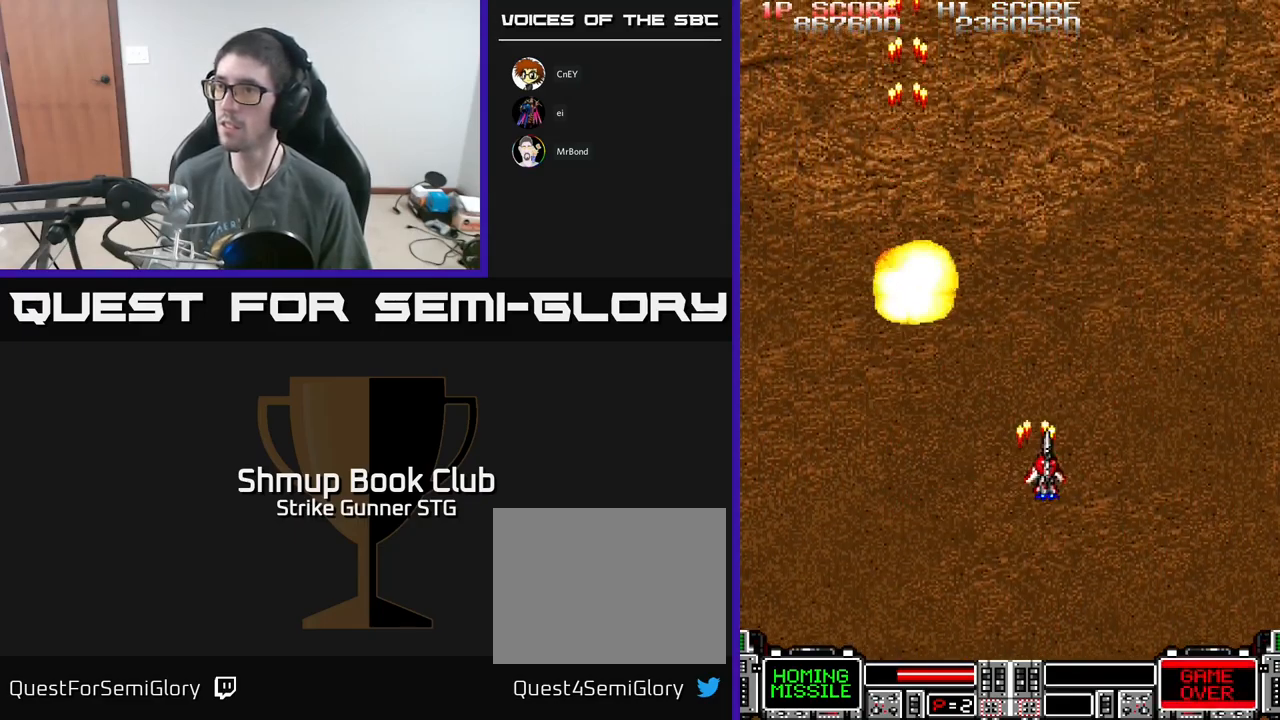
{"buttons": ["A", "DPAD_DOWN", "DPAD_LEFT"], "left_stick": "center", "right_stick": "center", "events": [[116, "DPAD_RIGHT", "up"], [116, "DPAD_UP", "down"], [150, "A", "up"], [183, "DPAD_LEFT", "down"], [383, "DPAD_UP", "up"], [433, "A", "down"], [433, "DPAD_DOWN", "down"]]}
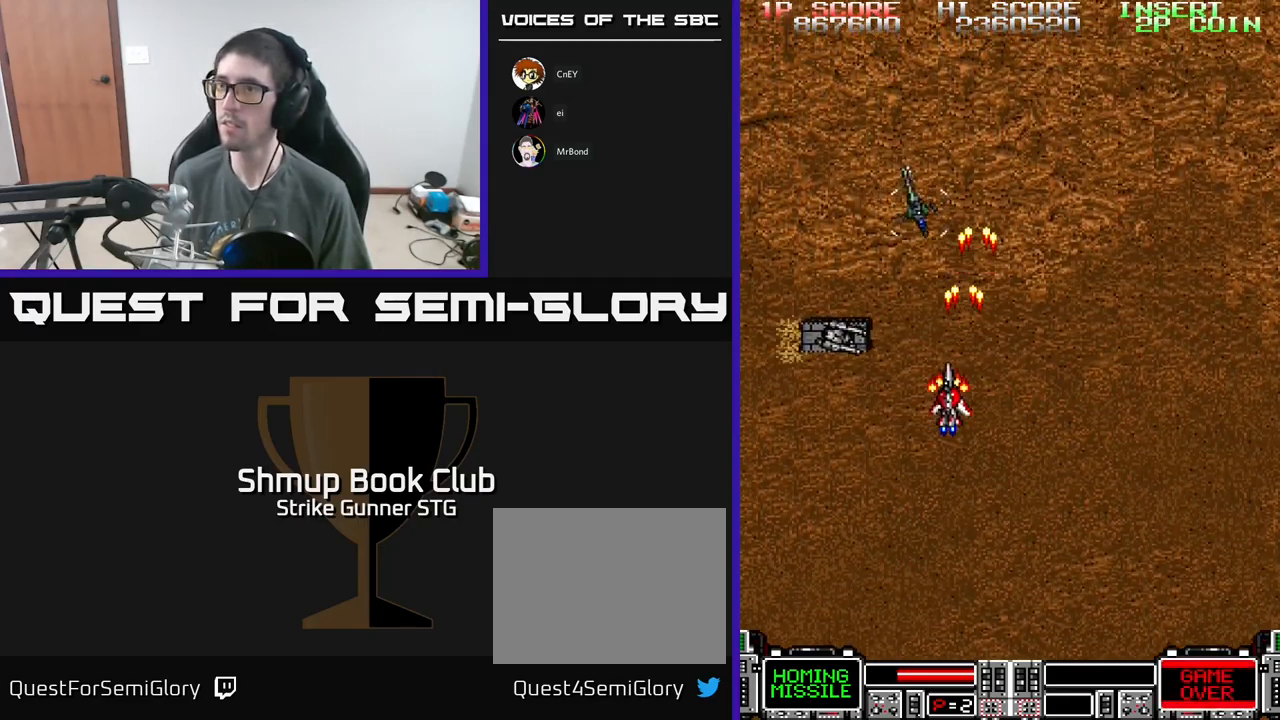
{"buttons": ["A", "DPAD_DOWN", "DPAD_RIGHT"], "left_stick": "center", "right_stick": "center", "events": [[16, "DPAD_LEFT", "up"], [150, "DPAD_LEFT", "down"], [316, "DPAD_LEFT", "up"], [333, "DPAD_RIGHT", "down"], [350, "DPAD_DOWN", "up"], [483, "DPAD_DOWN", "down"]]}
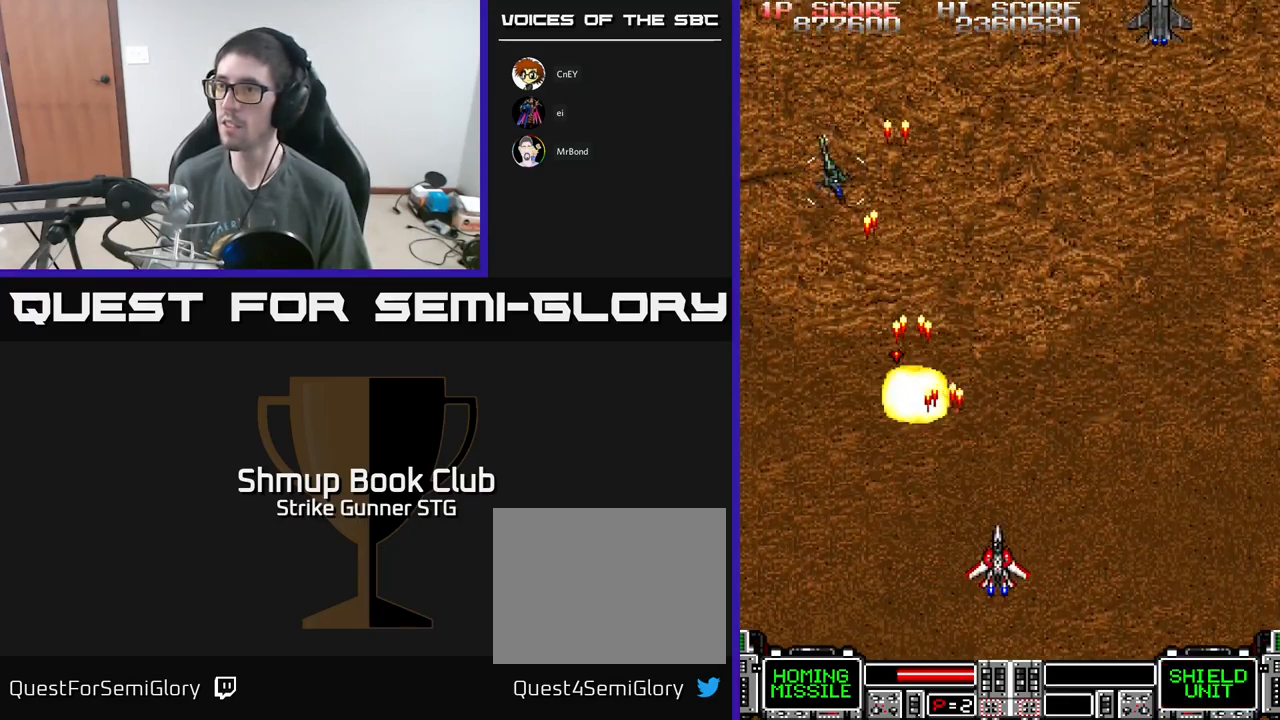
{"buttons": ["A", "DPAD_RIGHT"], "left_stick": "center", "right_stick": "center", "events": [[133, "DPAD_DOWN", "up"], [133, "DPAD_RIGHT", "up"], [166, "DPAD_LEFT", "down"], [166, "DPAD_UP", "down"], [216, "DPAD_UP", "up"], [350, "DPAD_LEFT", "up"], [366, "DPAD_DOWN", "down"], [366, "DPAD_RIGHT", "down"], [383, "DPAD_DOWN", "up"]]}
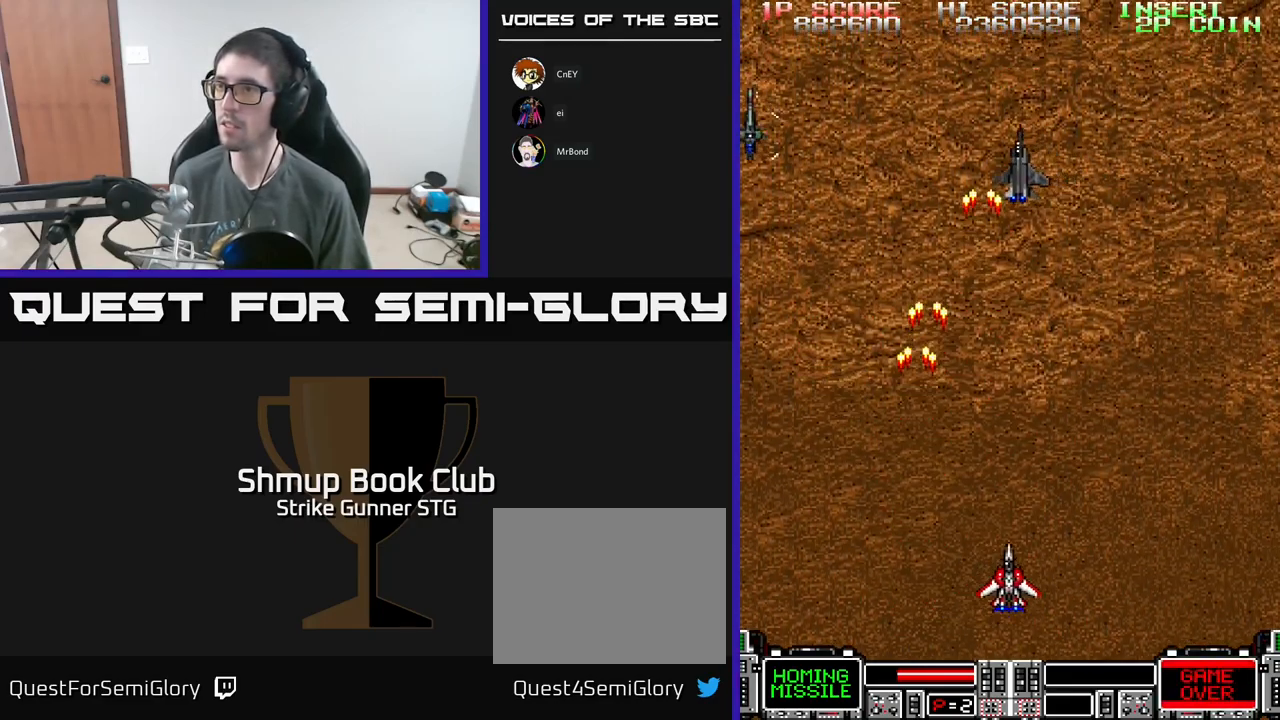
{"buttons": ["A", "DPAD_DOWN", "DPAD_RIGHT"], "left_stick": "center", "right_stick": "center", "events": [[83, "DPAD_RIGHT", "up"], [83, "DPAD_UP", "down"], [133, "DPAD_LEFT", "down"], [233, "DPAD_UP", "up"], [433, "DPAD_DOWN", "down"], [450, "DPAD_LEFT", "up"], [466, "DPAD_RIGHT", "down"]]}
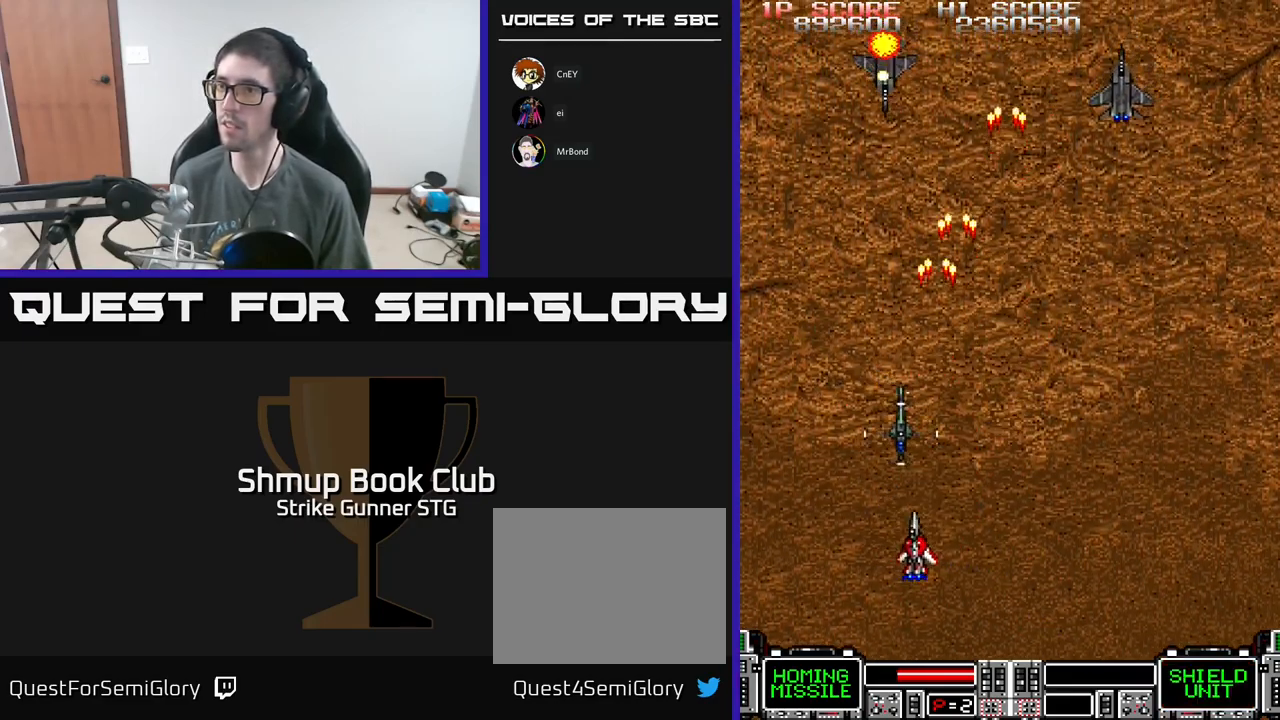
{"buttons": ["A", "DPAD_LEFT"], "left_stick": "center", "right_stick": "center", "events": [[200, "DPAD_DOWN", "up"], [266, "DPAD_UP", "down"], [316, "DPAD_RIGHT", "up"], [350, "DPAD_LEFT", "down"], [383, "DPAD_UP", "up"]]}
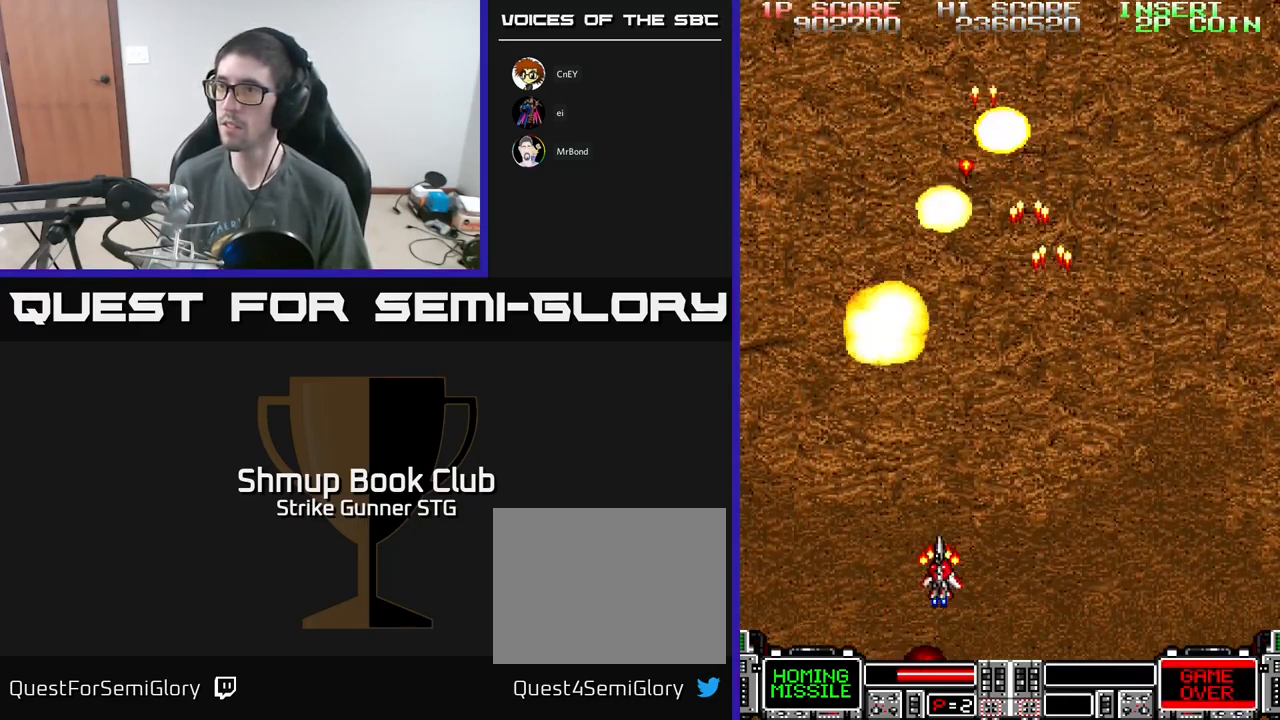
{"buttons": ["A", "DPAD_RIGHT"], "left_stick": "center", "right_stick": "center", "events": [[216, "DPAD_UP", "down"], [250, "DPAD_LEFT", "up"], [283, "DPAD_RIGHT", "down"], [433, "DPAD_UP", "up"]]}
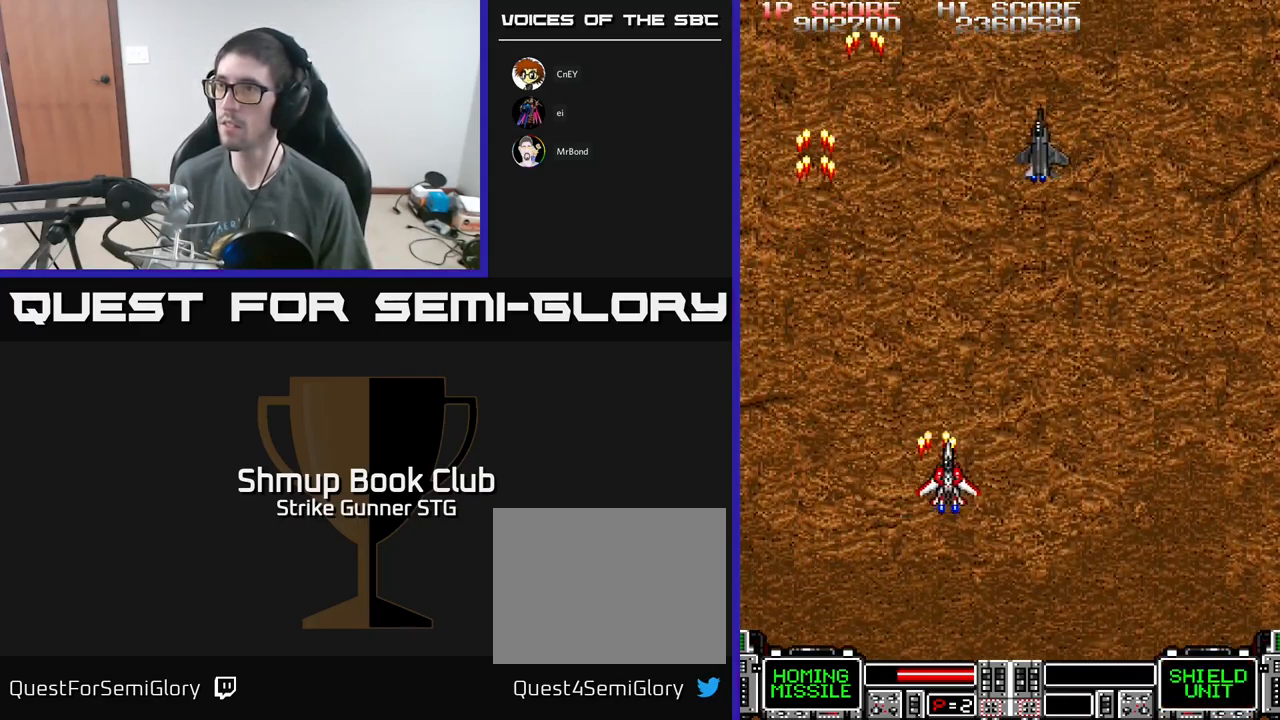
{"buttons": ["A", "DPAD_LEFT"], "left_stick": "center", "right_stick": "center", "events": [[233, "DPAD_RIGHT", "up"], [283, "DPAD_LEFT", "down"]]}
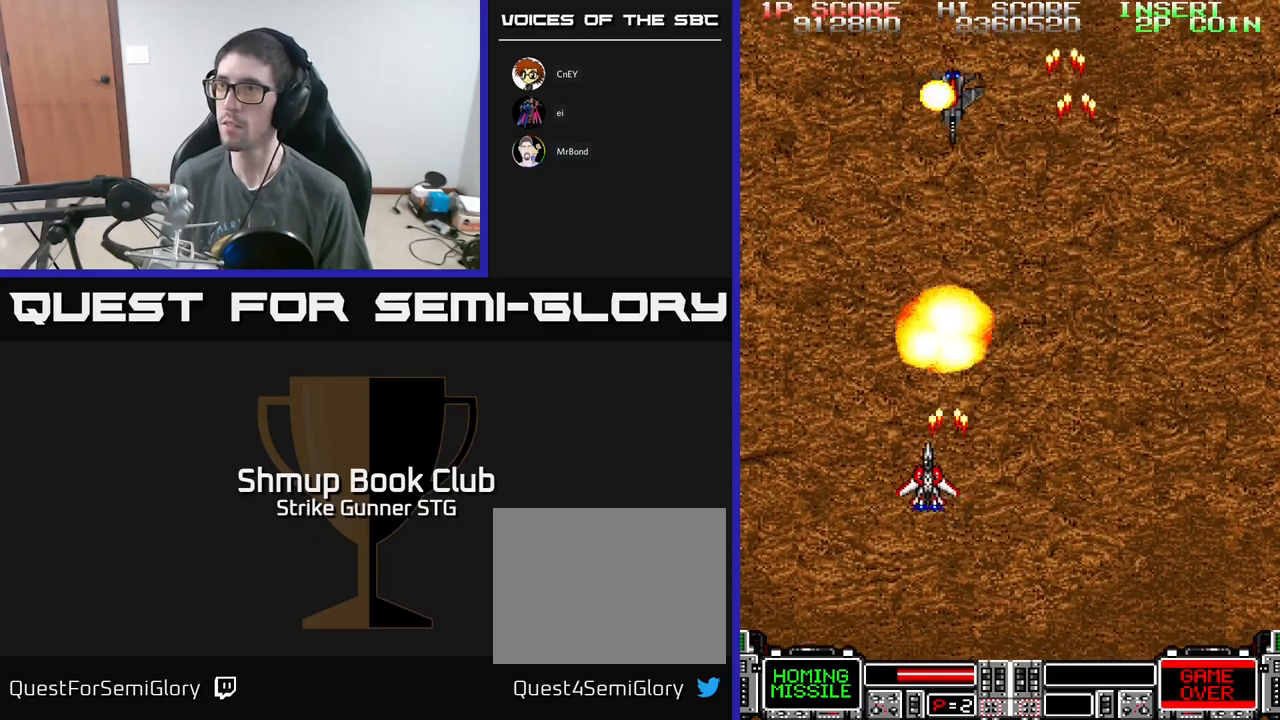
{"buttons": ["A", "DPAD_RIGHT"], "left_stick": "center", "right_stick": "center", "events": [[33, "DPAD_LEFT", "up"], [67, "DPAD_RIGHT", "down"]]}
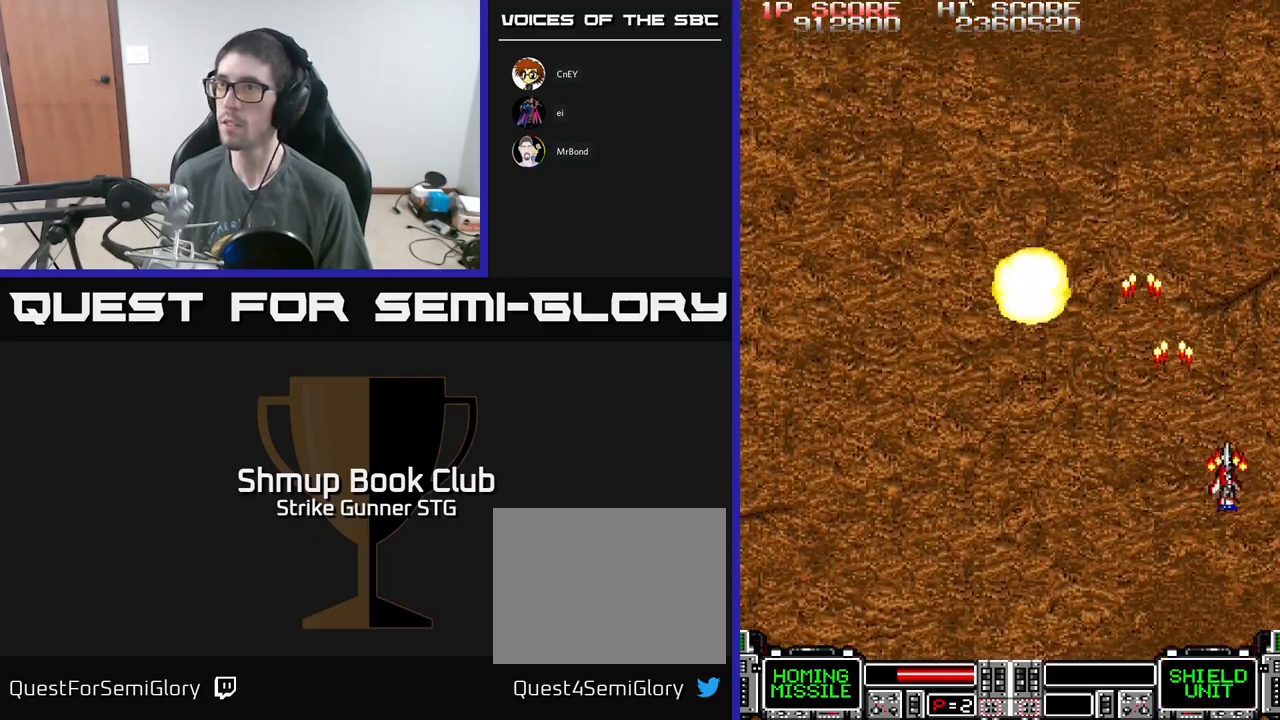
{"buttons": ["A", "DPAD_UP"], "left_stick": "center", "right_stick": "center", "events": [[50, "DPAD_RIGHT", "up"], [100, "DPAD_LEFT", "down"], [400, "DPAD_UP", "down"], [467, "DPAD_LEFT", "up"]]}
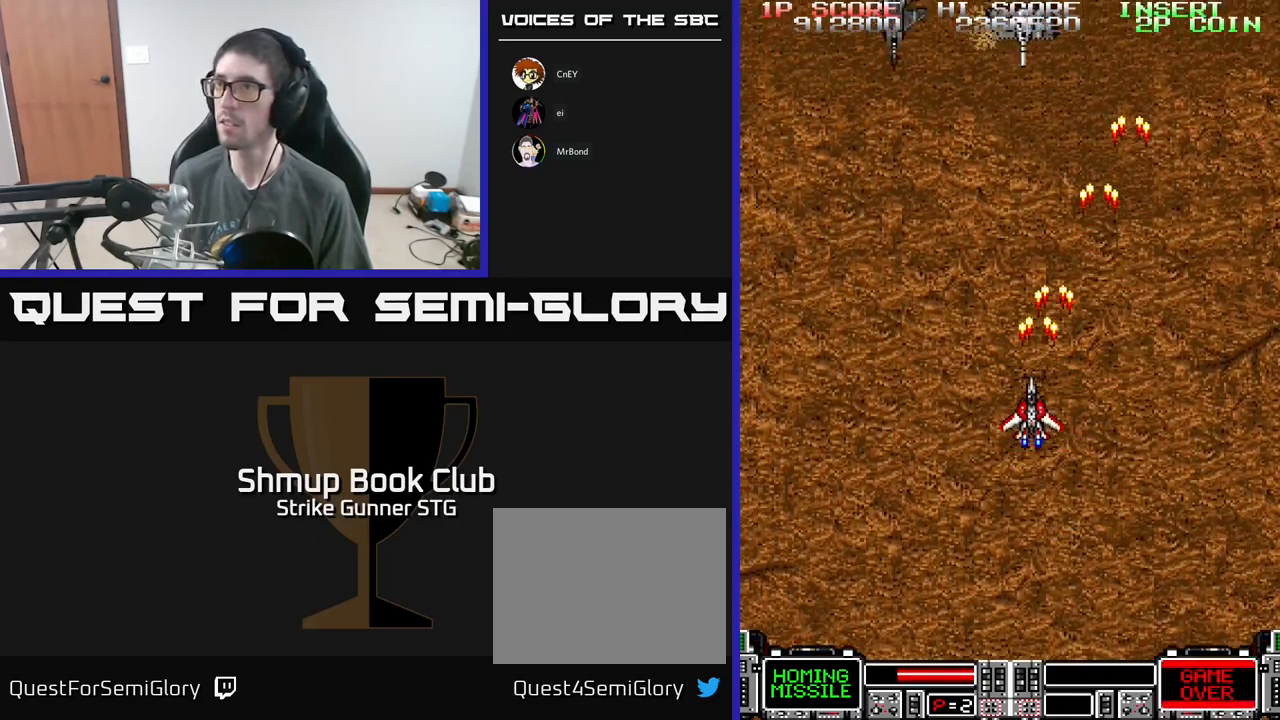
{"buttons": ["A", "DPAD_DOWN", "DPAD_RIGHT"], "left_stick": "center", "right_stick": "center", "events": [[167, "DPAD_UP", "up"], [333, "DPAD_DOWN", "down"], [333, "DPAD_LEFT", "down"], [450, "DPAD_LEFT", "up"], [483, "DPAD_RIGHT", "down"]]}
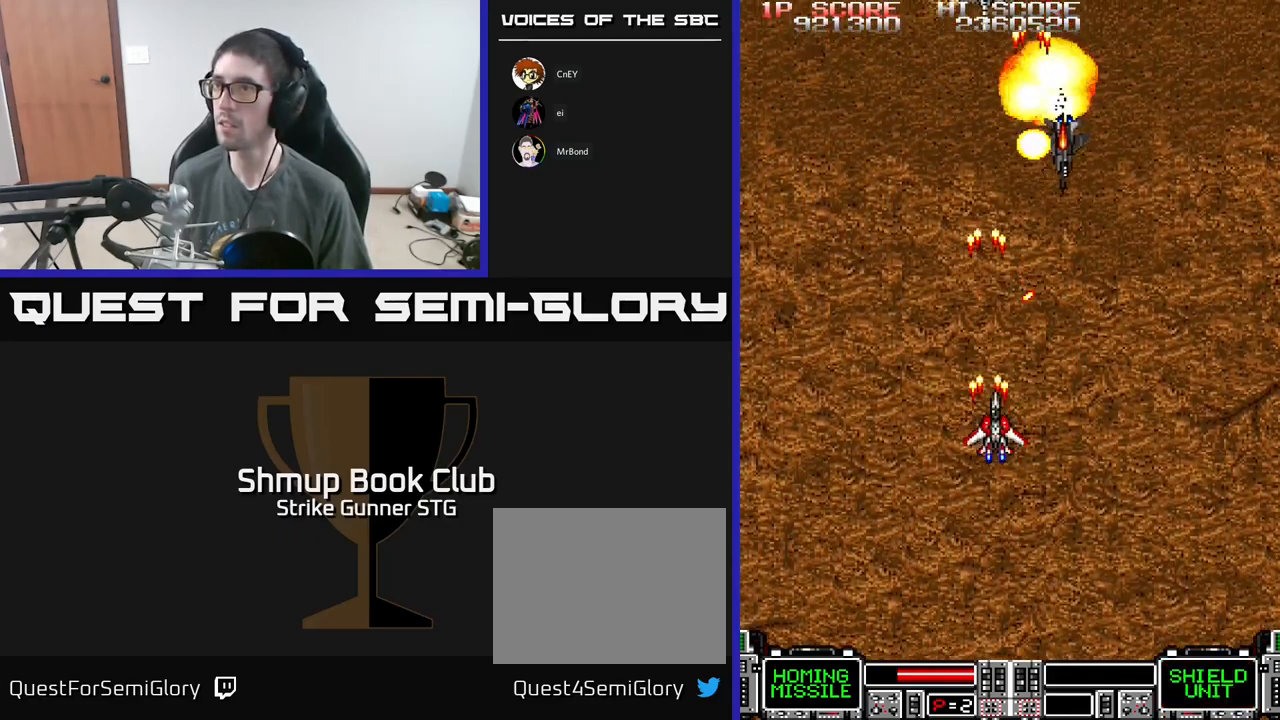
{"buttons": ["A", "DPAD_LEFT"], "left_stick": "center", "right_stick": "center", "events": [[233, "DPAD_DOWN", "up"], [350, "DPAD_UP", "down"], [383, "DPAD_RIGHT", "up"], [433, "DPAD_LEFT", "down"], [500, "DPAD_UP", "up"]]}
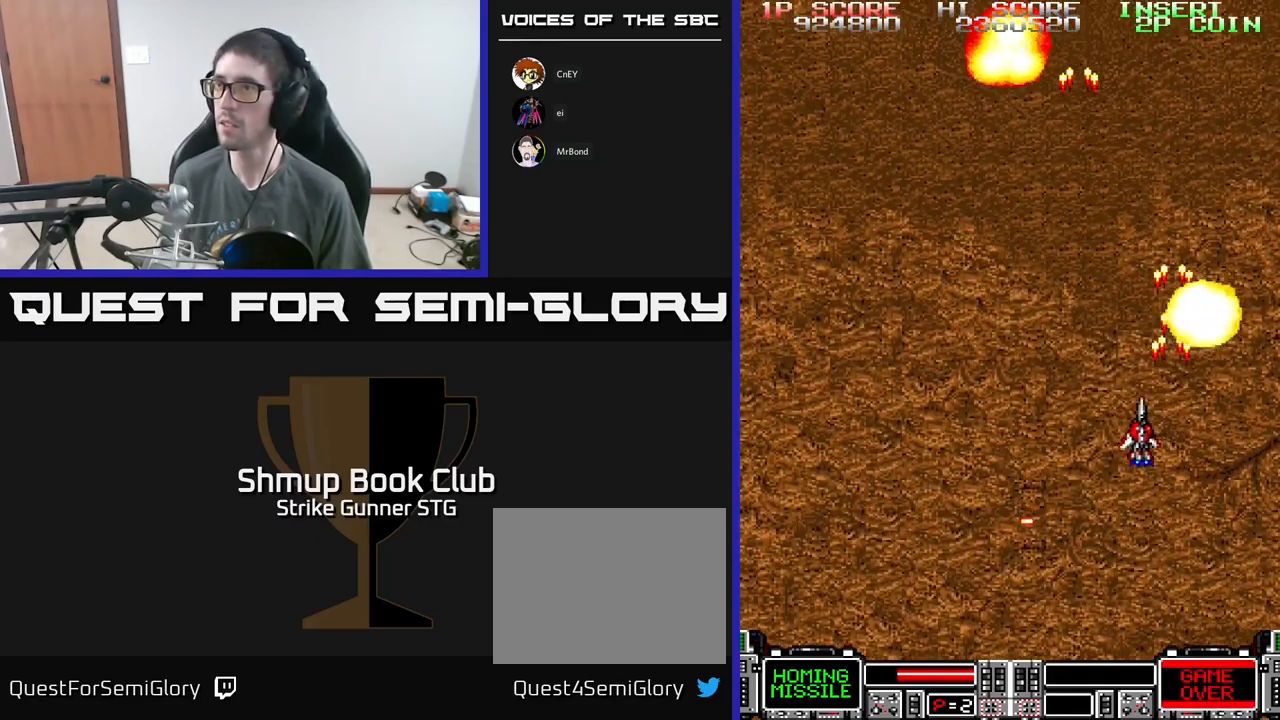
{"buttons": ["A", "DPAD_RIGHT"], "left_stick": "center", "right_stick": "center", "events": [[433, "DPAD_LEFT", "up"], [450, "DPAD_RIGHT", "down"]]}
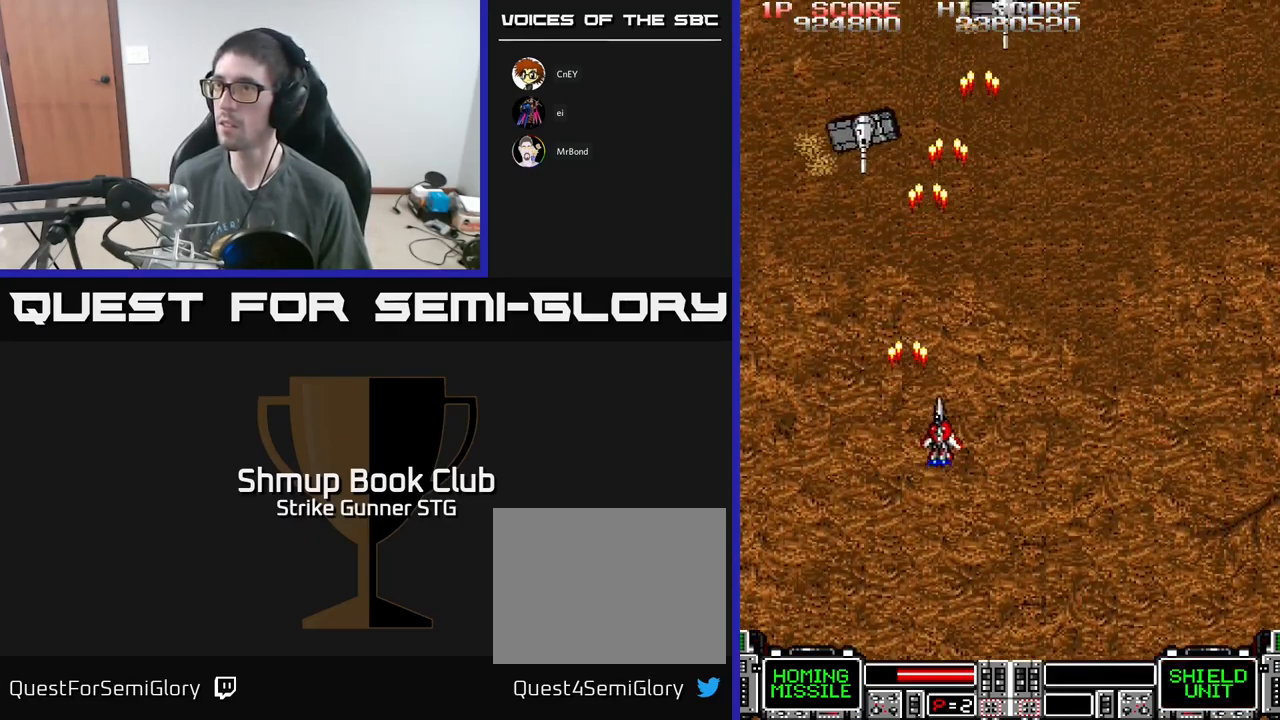
{"buttons": ["A", "DPAD_LEFT"], "left_stick": "center", "right_stick": "center", "events": [[333, "DPAD_RIGHT", "up"], [383, "DPAD_LEFT", "down"]]}
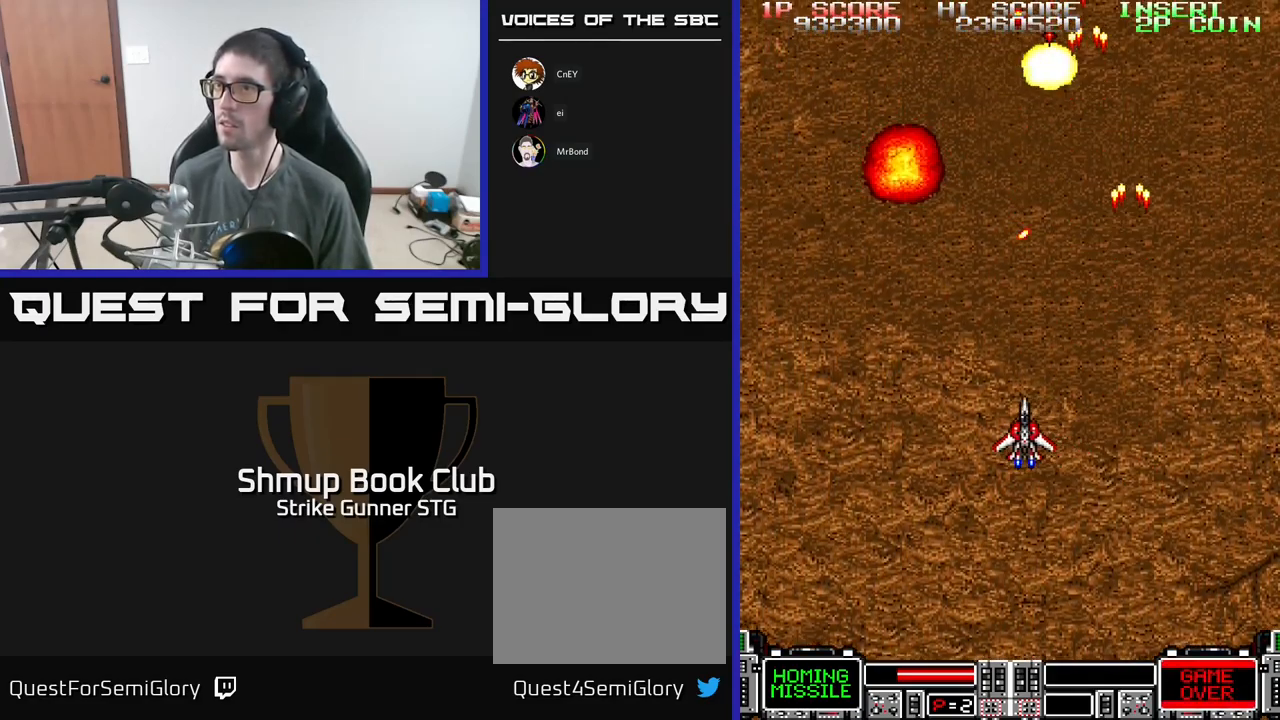
{"buttons": ["A", "DPAD_RIGHT"], "left_stick": "center", "right_stick": "center", "events": [[383, "DPAD_LEFT", "up"], [500, "DPAD_RIGHT", "down"]]}
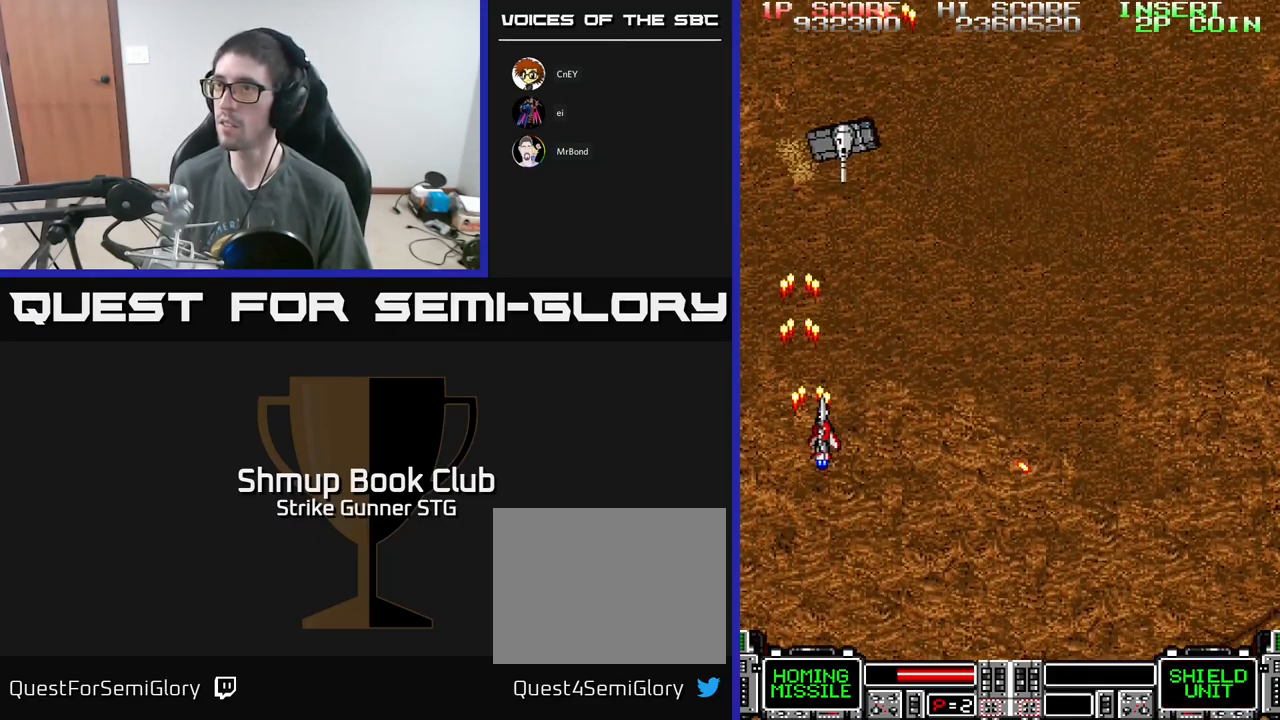
{"buttons": ["A"], "left_stick": "center", "right_stick": "center", "events": [[267, "DPAD_RIGHT", "up"], [333, "DPAD_LEFT", "down"], [400, "DPAD_LEFT", "up"]]}
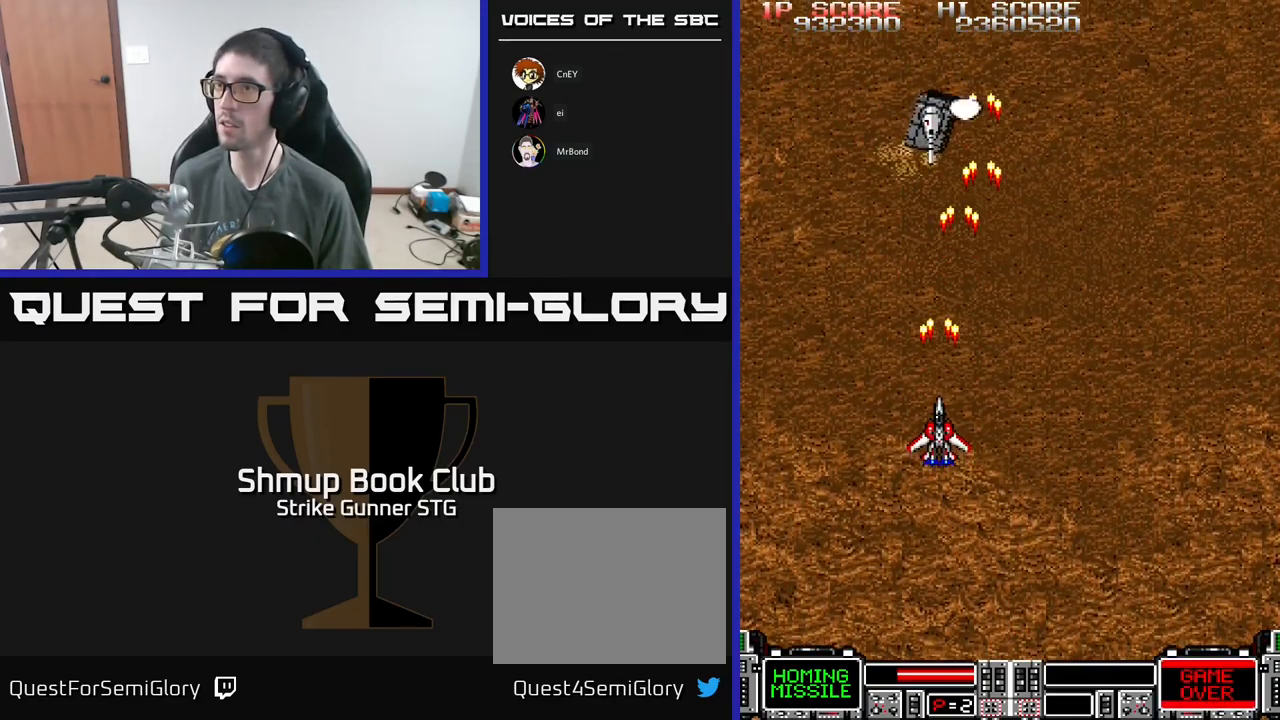
{"buttons": ["A", "DPAD_LEFT"], "left_stick": "center", "right_stick": "center", "events": [[333, "DPAD_LEFT", "down"]]}
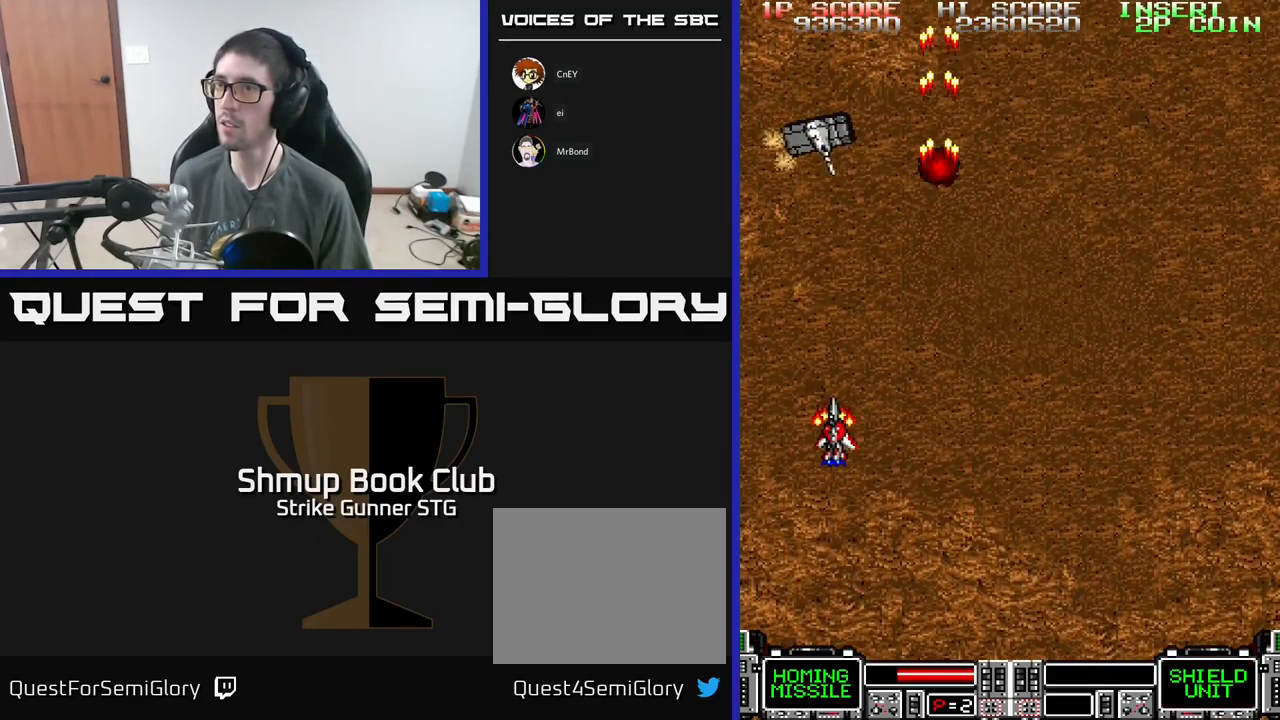
{"buttons": ["A"], "left_stick": "center", "right_stick": "center", "events": [[17, "DPAD_LEFT", "up"], [150, "DPAD_RIGHT", "down"], [350, "DPAD_RIGHT", "up"], [367, "DPAD_UP", "down"], [400, "DPAD_LEFT", "down"], [434, "DPAD_UP", "up"], [450, "DPAD_LEFT", "up"]]}